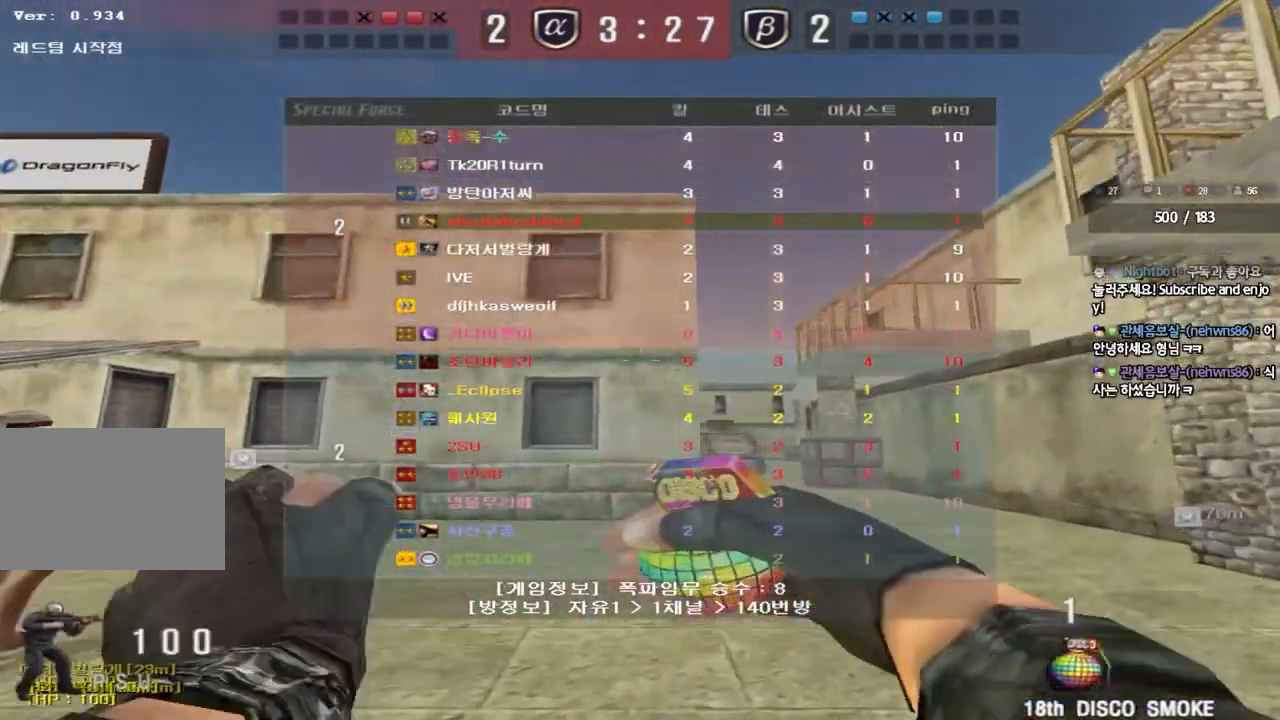
Gameplay with keyboard; each line is a JSON object with the keys held at the frame after it. "events" lists presses ("down") and releases ("up") of "a", "ctrl", "d", "e", "f", "q", "r", "s", "shift", "space", "tab" and "w" between this image and that frame as [ms after this image, input, new state], when the widget could be followed in between. No other keys are recorded. Mouse input is not recorded.
{"keys": ["w"], "events": [[383, "d", "up"], [383, "tab", "up"]]}
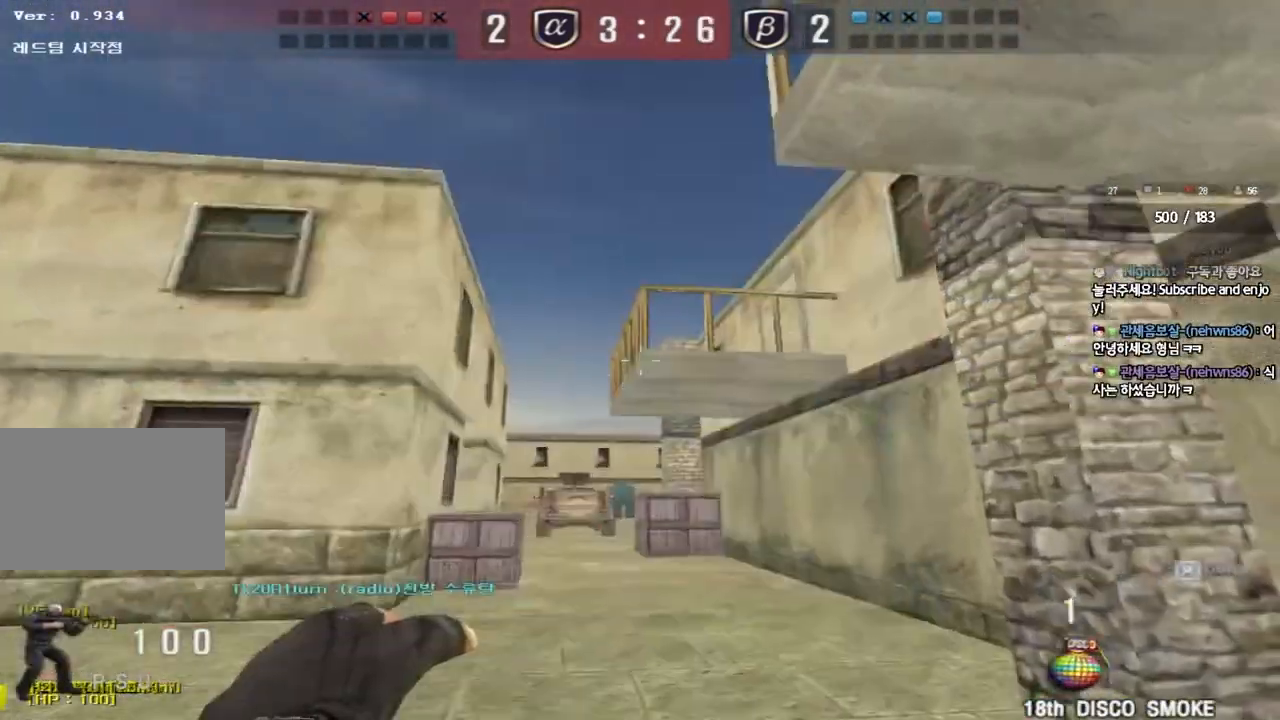
{"keys": ["space", "w"], "events": [[417, "space", "down"]]}
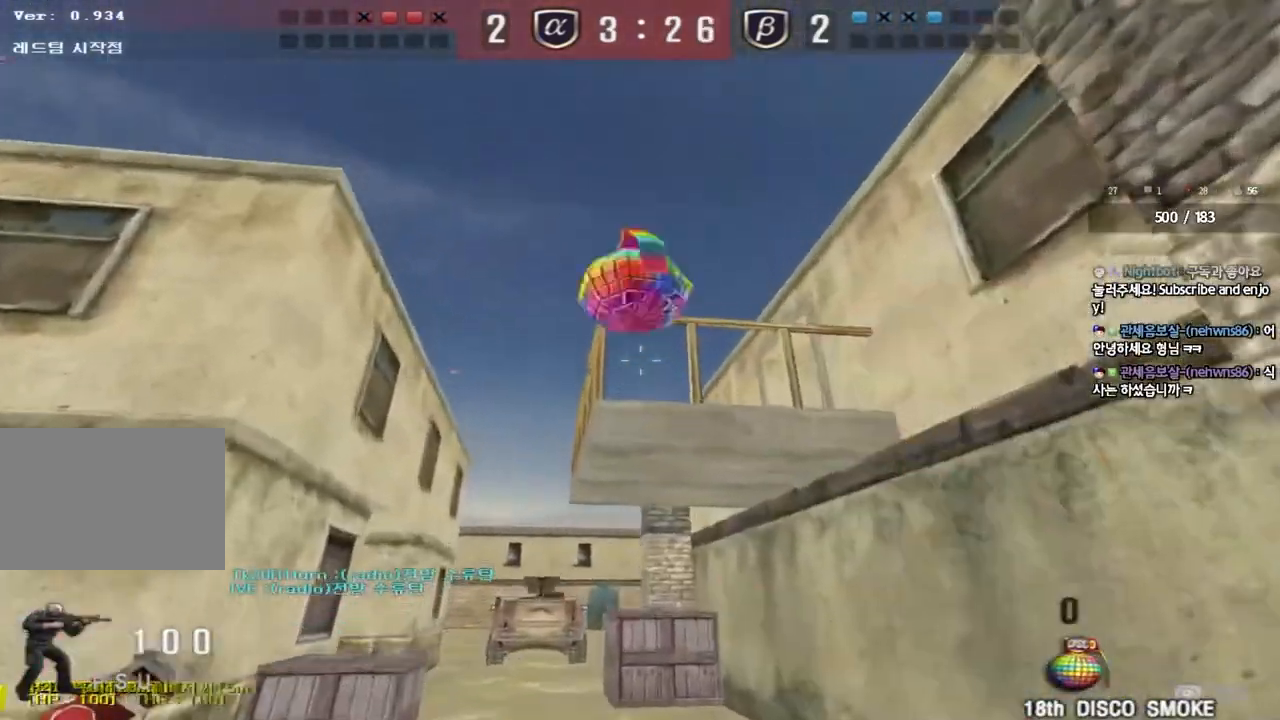
{"keys": ["d", "tab", "w"], "events": [[50, "space", "up"], [133, "d", "down"], [133, "tab", "down"]]}
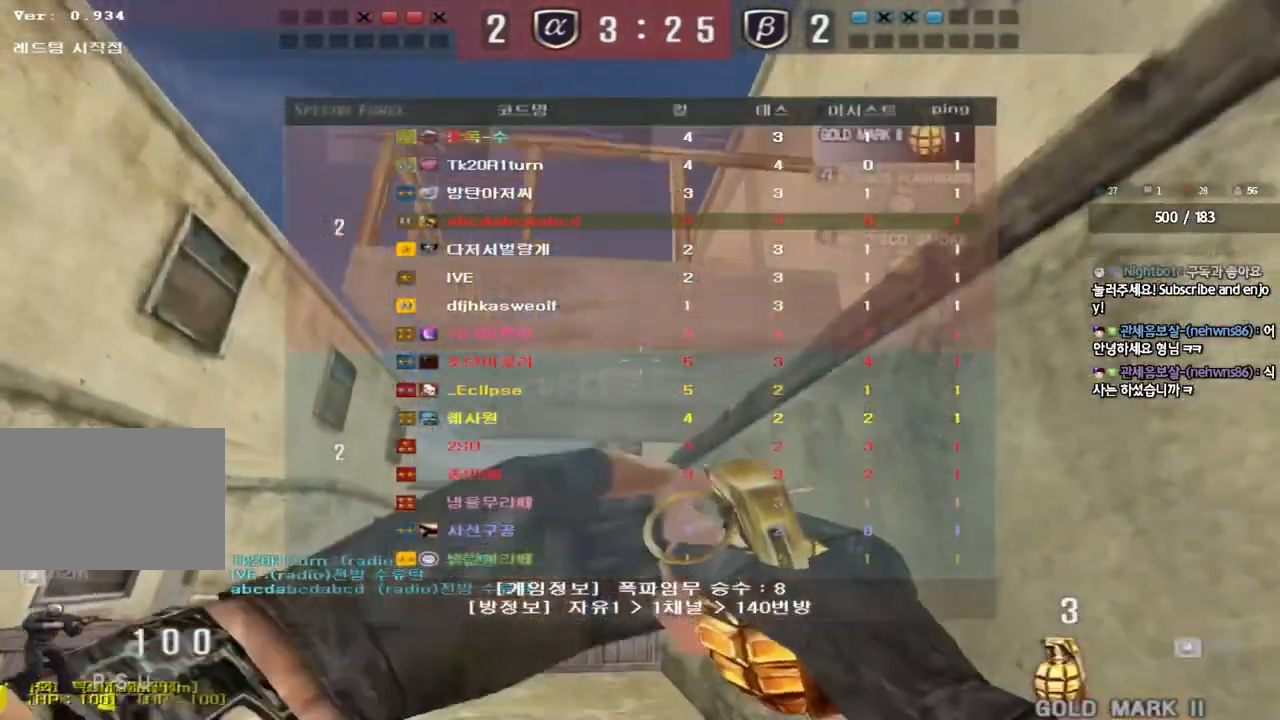
{"keys": ["d"], "events": [[67, "tab", "up"], [100, "w", "up"], [183, "s", "down"], [317, "s", "up"]]}
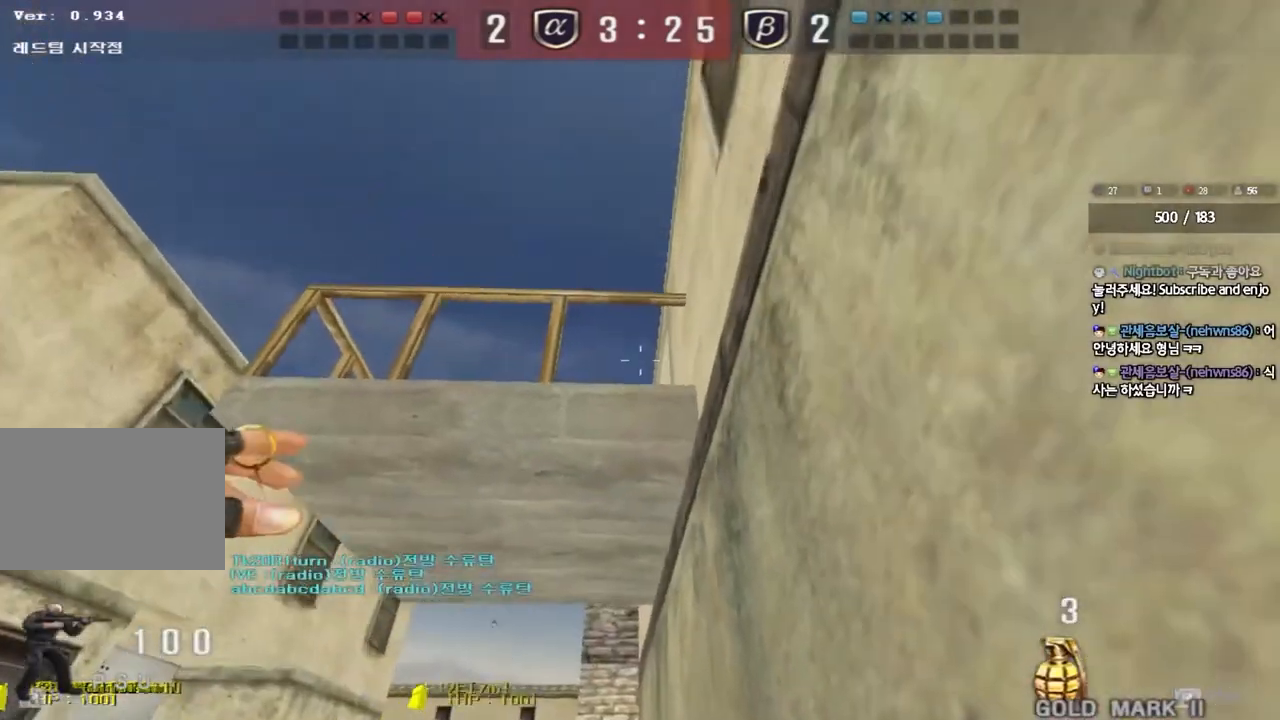
{"keys": ["d", "tab"], "events": [[267, "tab", "down"]]}
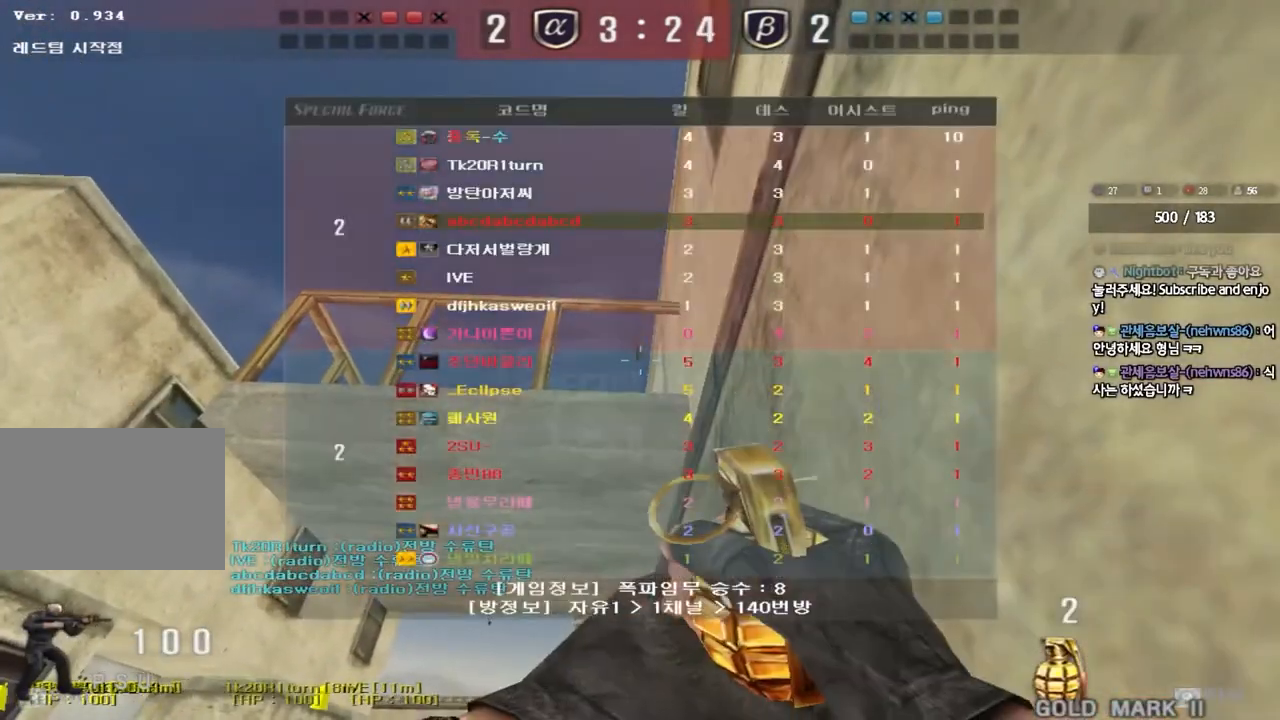
{"keys": ["d"], "events": [[333, "tab", "up"]]}
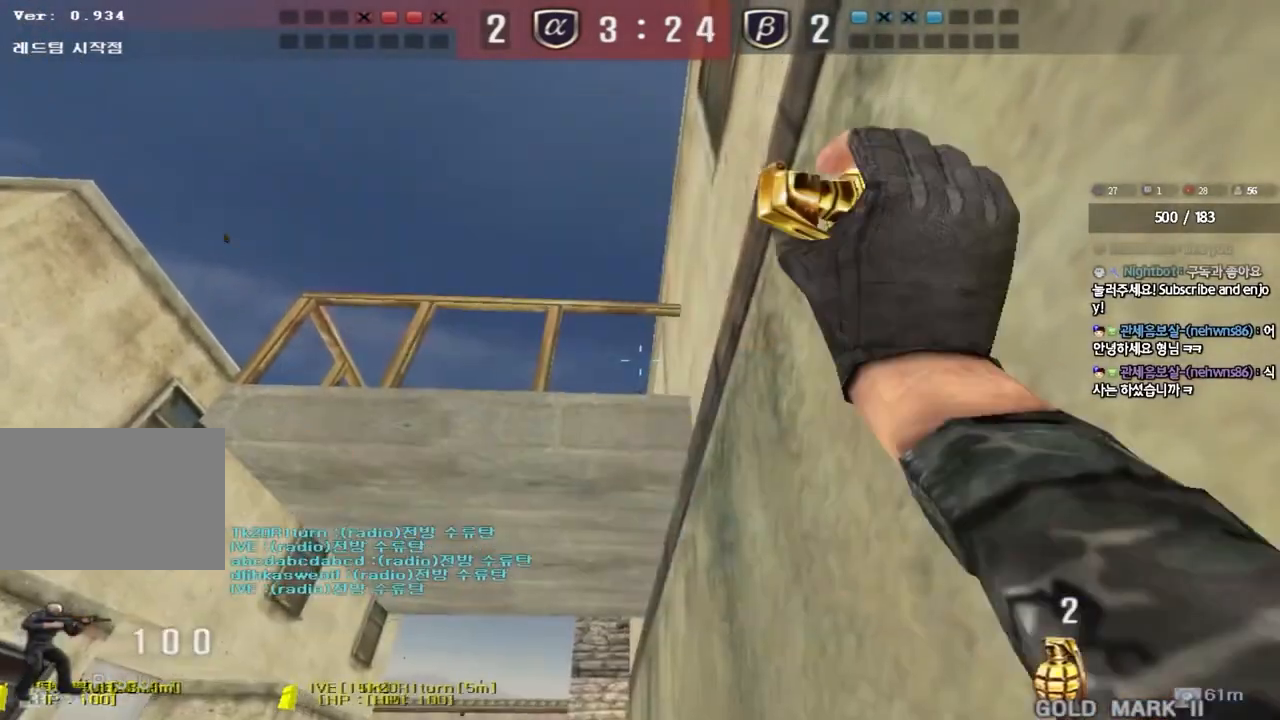
{"keys": ["d", "tab"], "events": [[333, "tab", "down"]]}
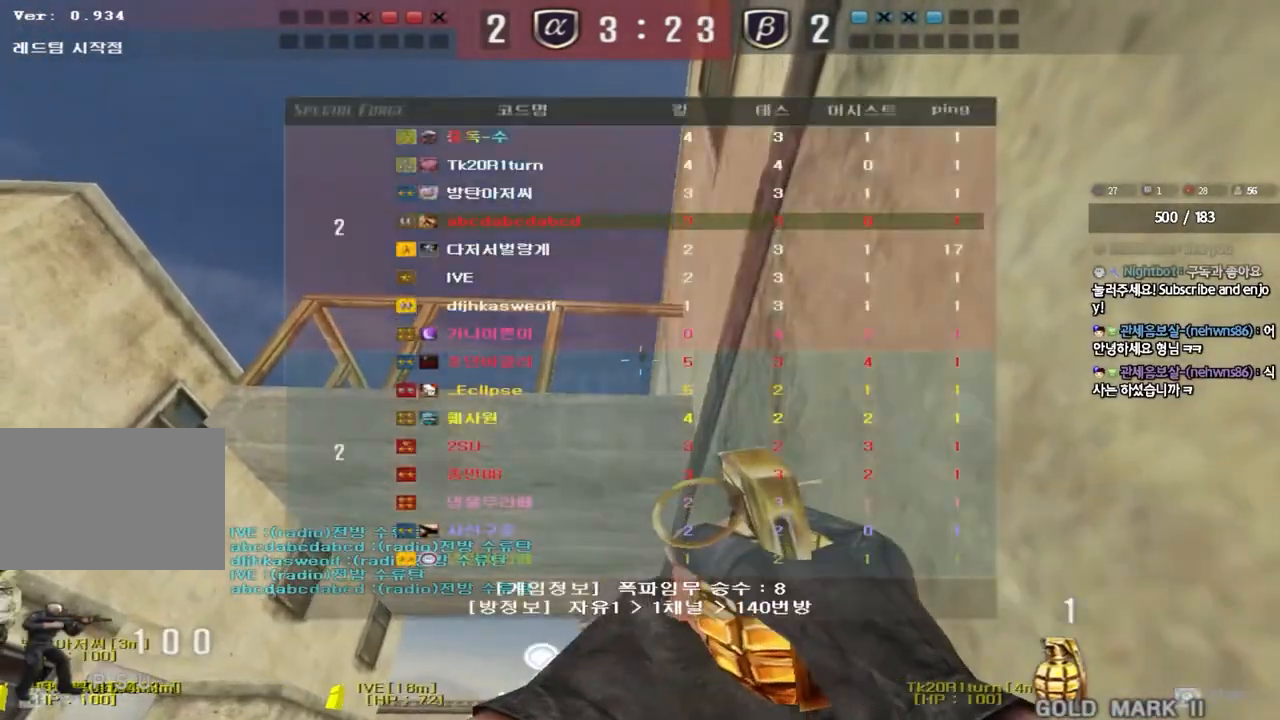
{"keys": ["d"], "events": [[283, "tab", "up"]]}
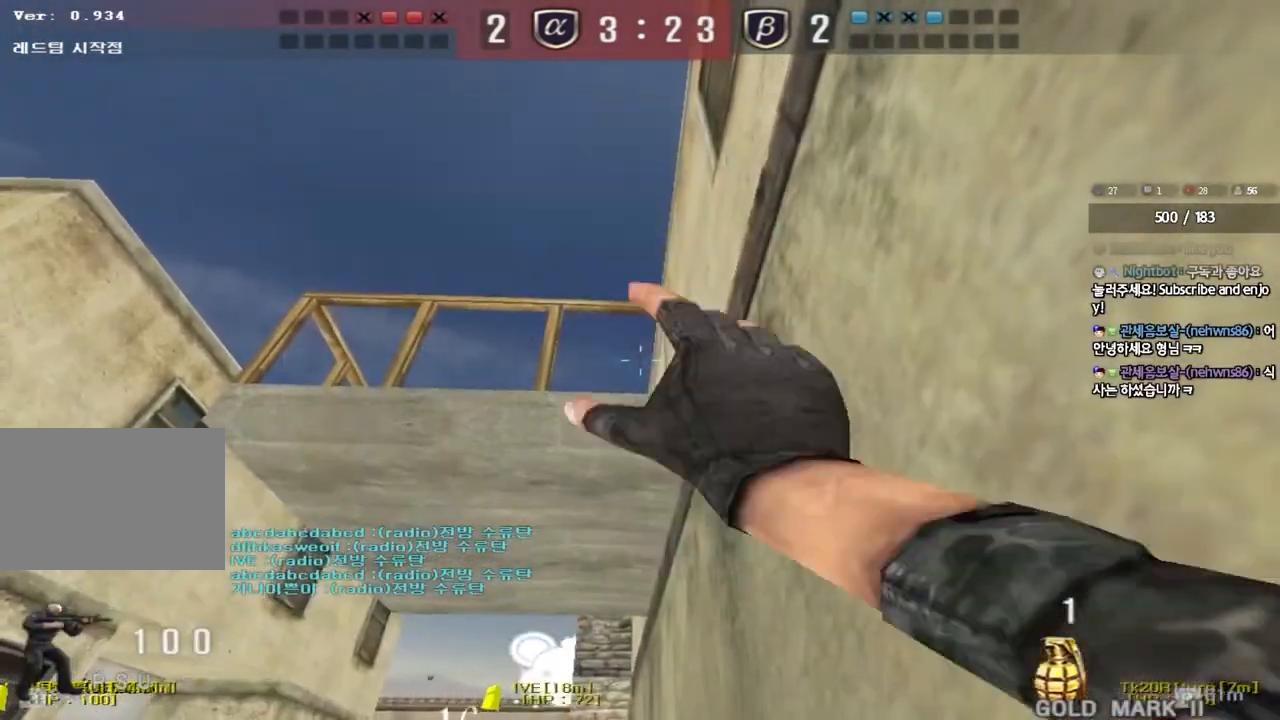
{"keys": ["a", "s"], "events": [[183, "d", "up"], [200, "a", "down"], [217, "s", "down"]]}
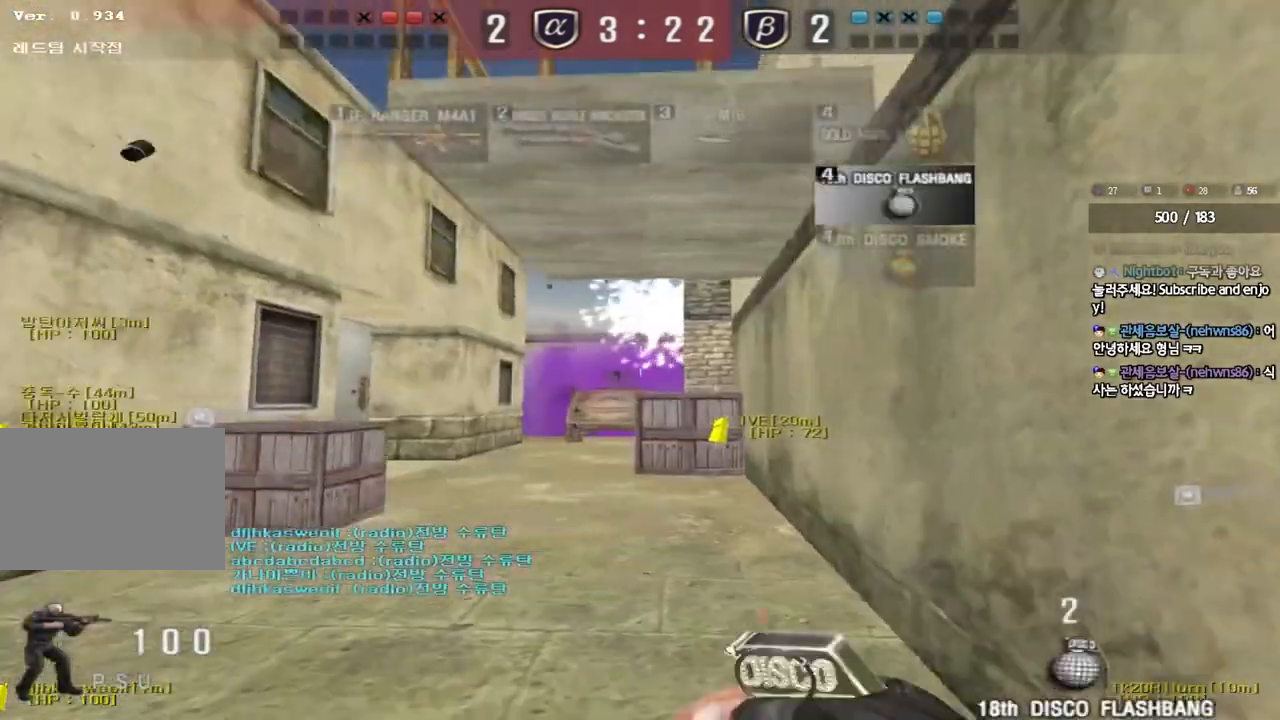
{"keys": [], "events": [[33, "a", "up"], [133, "d", "down"], [350, "s", "up"], [483, "d", "up"]]}
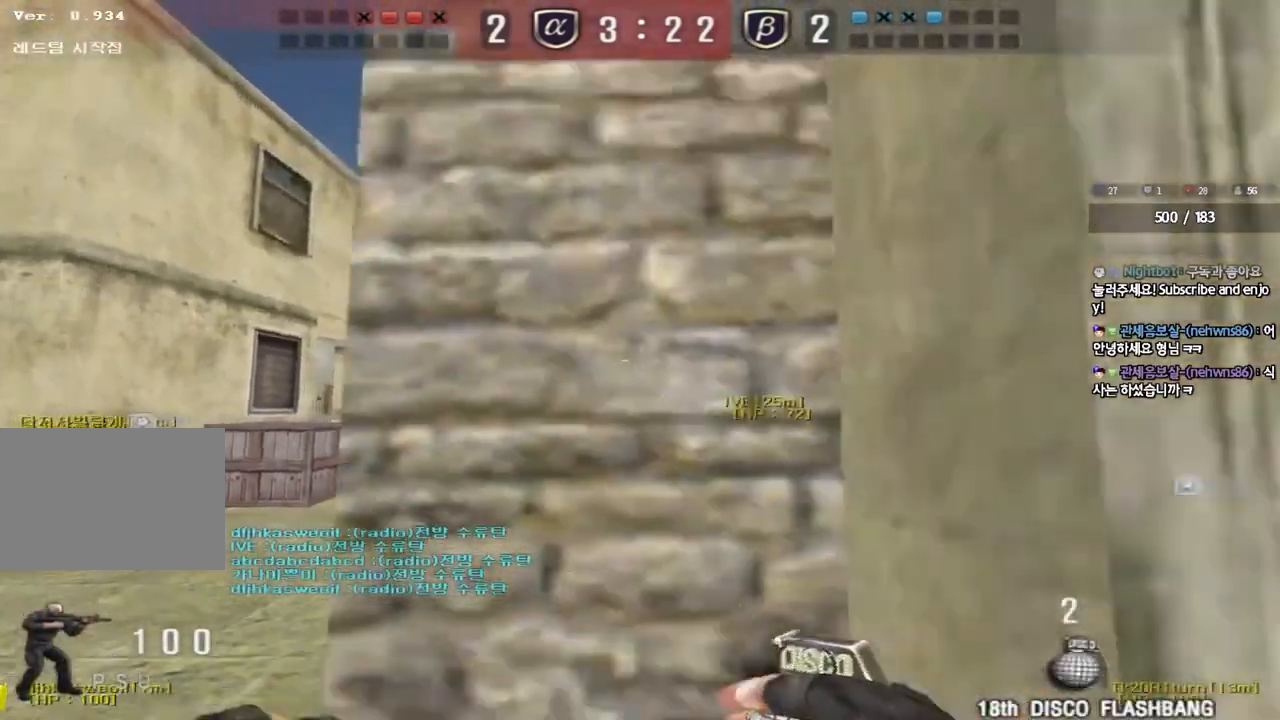
{"keys": ["a", "w"], "events": [[267, "a", "down"], [283, "w", "down"]]}
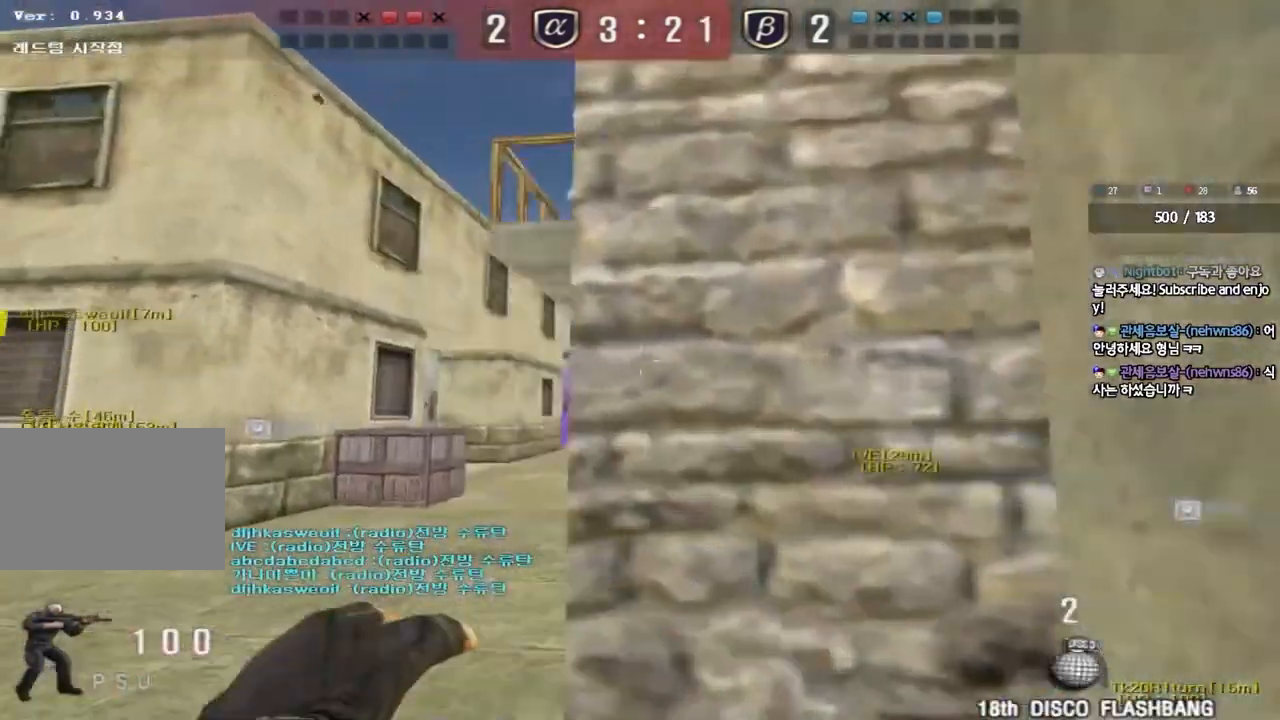
{"keys": ["d", "w"], "events": [[450, "a", "up"], [450, "d", "down"]]}
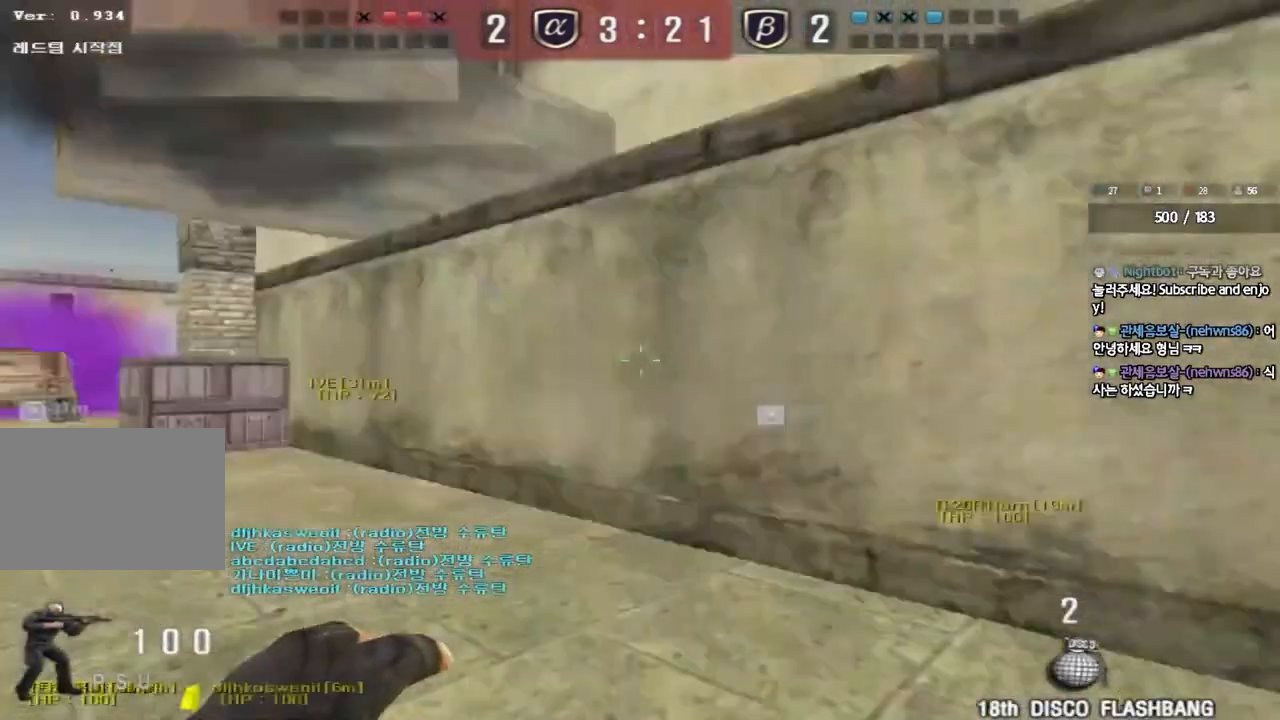
{"keys": ["a", "w"], "events": [[317, "d", "up"], [333, "a", "down"]]}
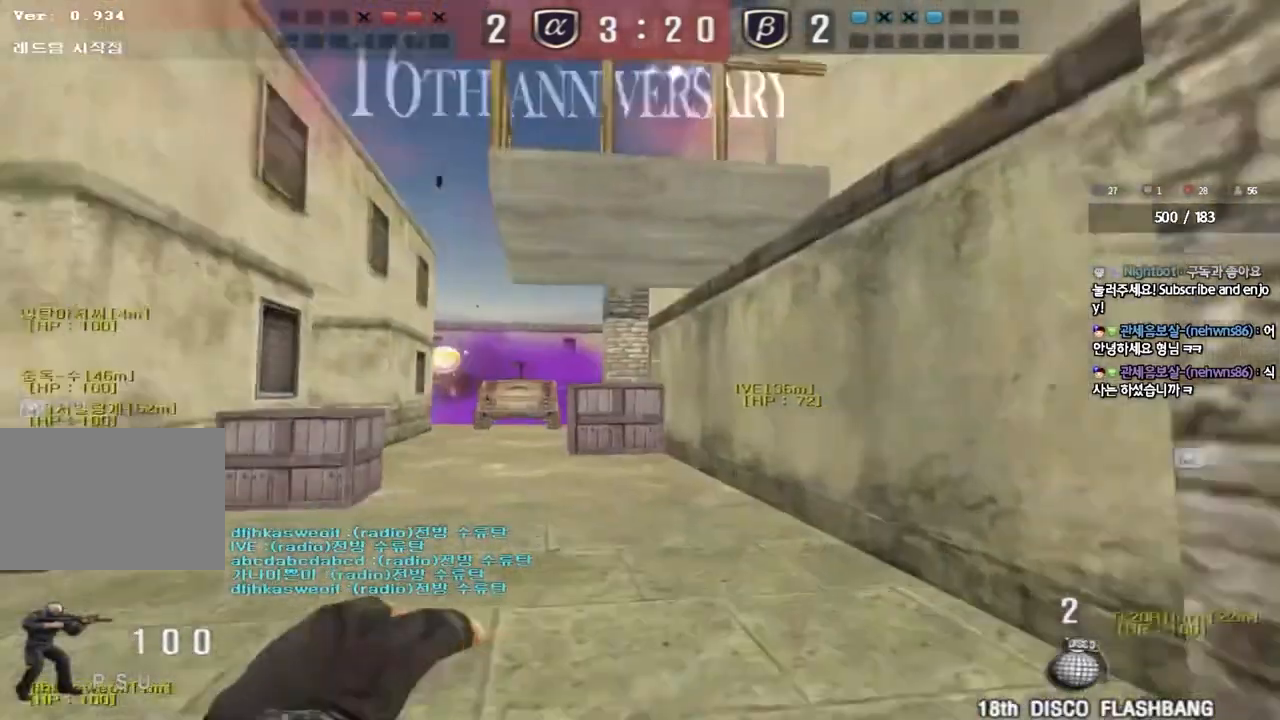
{"keys": ["a", "space", "w"], "events": [[433, "space", "down"]]}
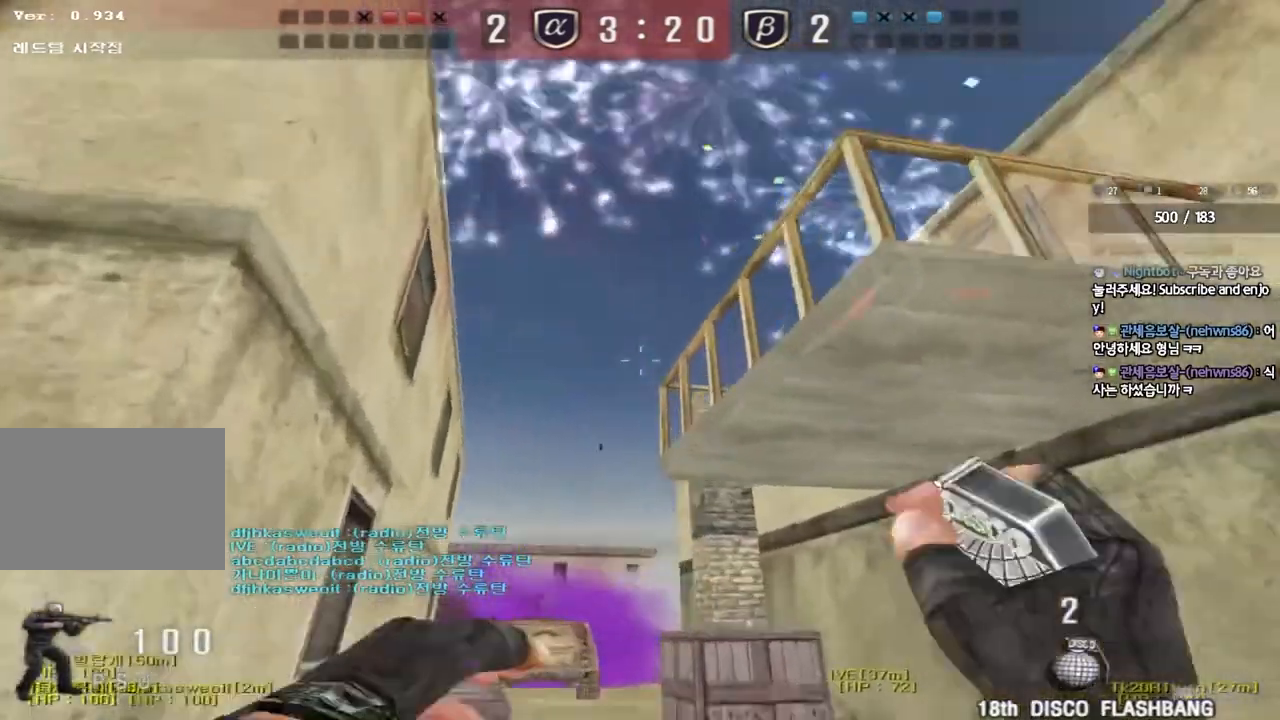
{"keys": ["d", "w"], "events": [[67, "a", "up"], [67, "space", "up"], [83, "d", "down"]]}
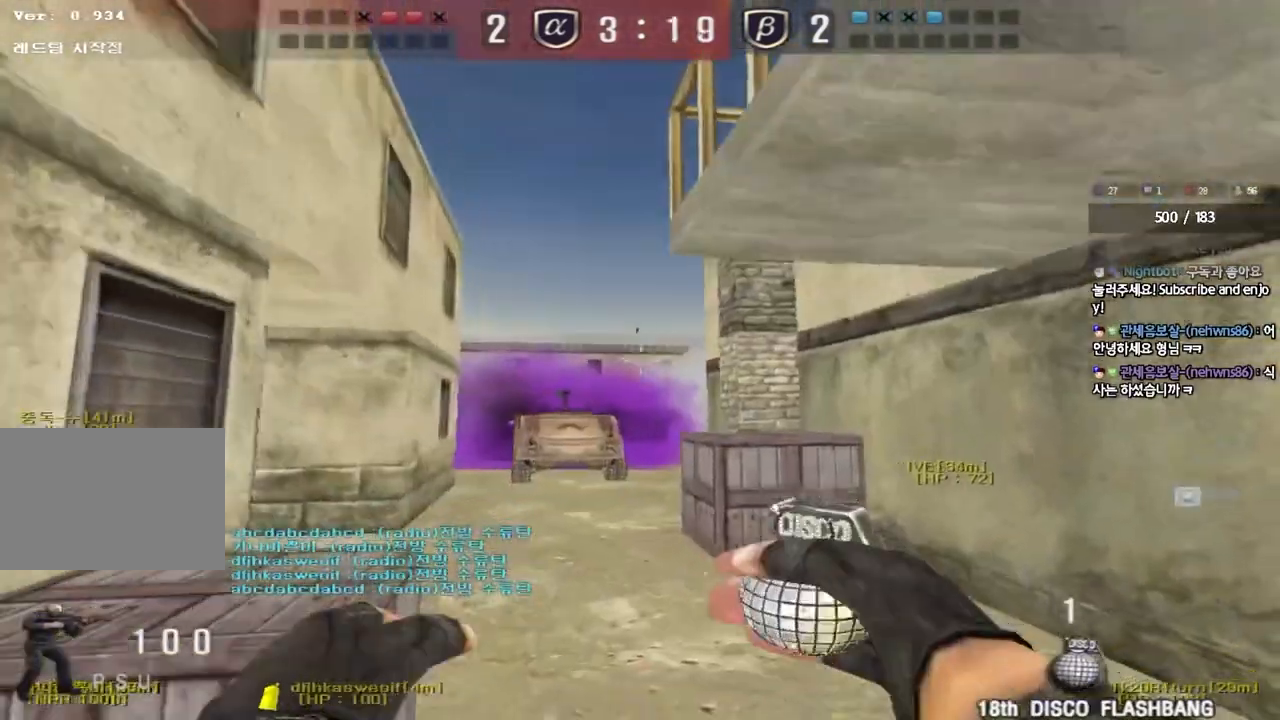
{"keys": ["d", "w"], "events": []}
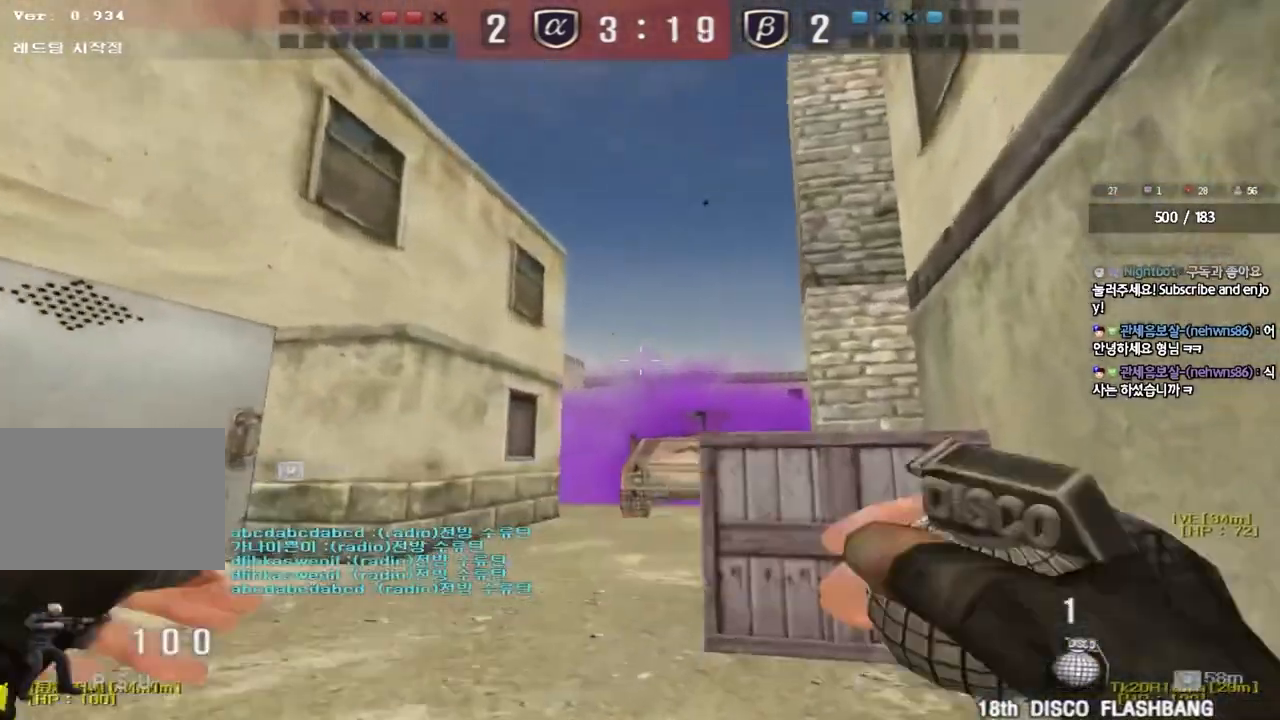
{"keys": ["a", "w"], "events": [[183, "d", "up"], [200, "a", "down"]]}
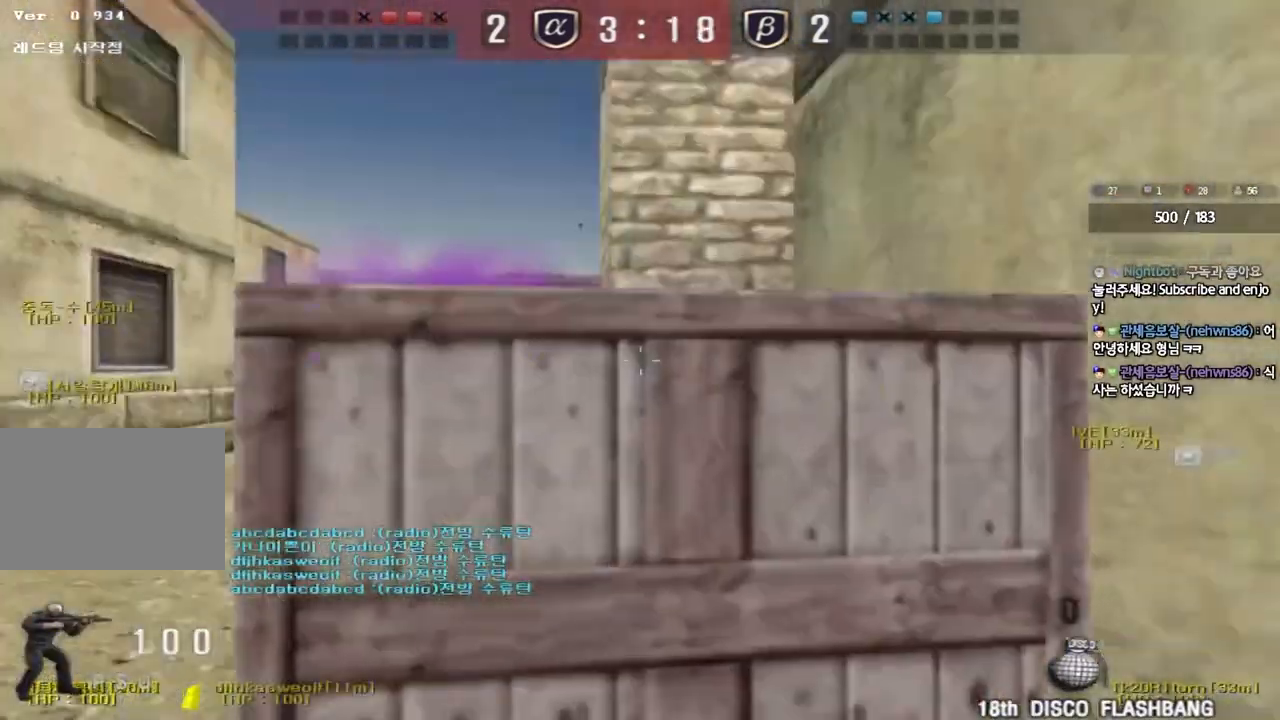
{"keys": ["a", "w"], "events": []}
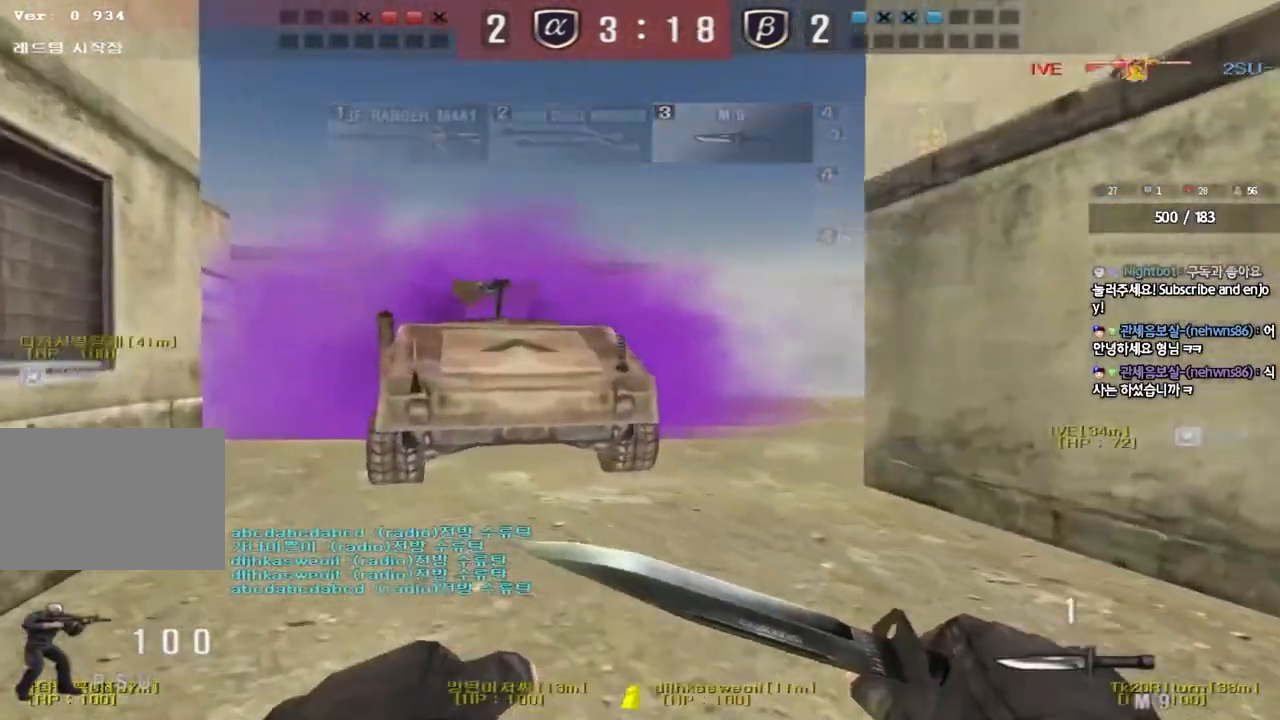
{"keys": ["w"], "events": [[483, "a", "up"]]}
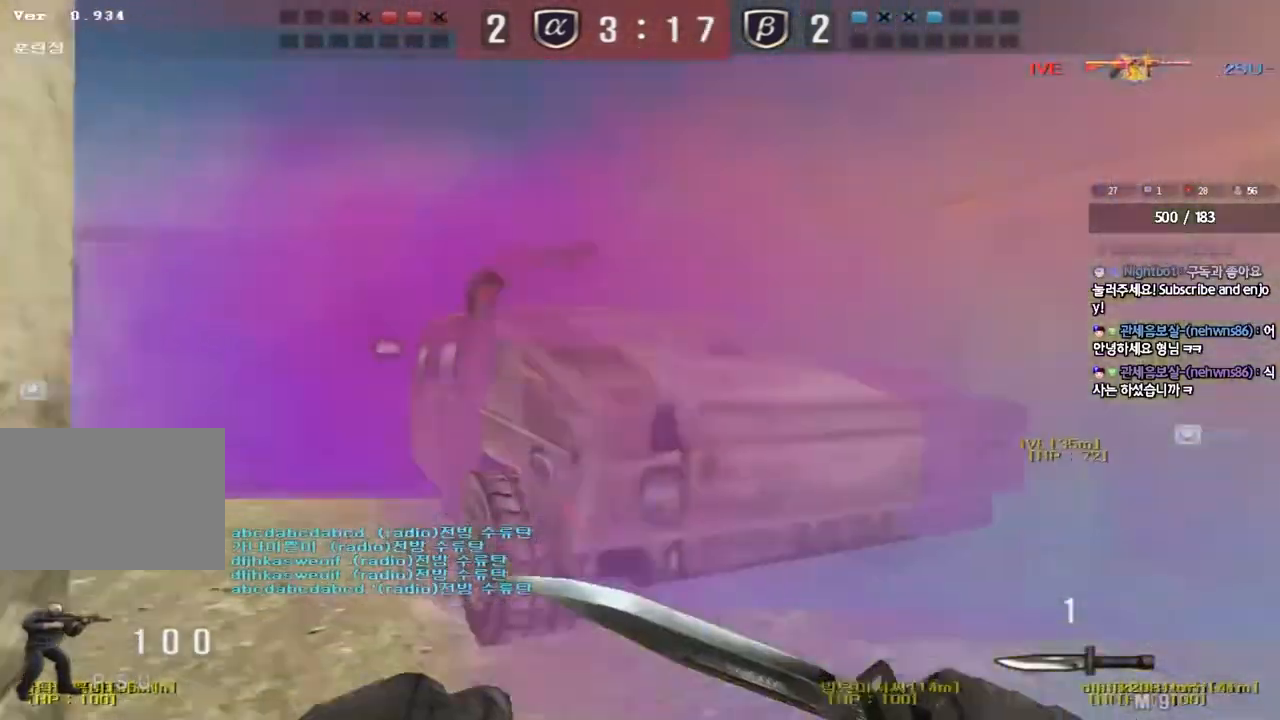
{"keys": ["d", "w"], "events": [[17, "d", "down"]]}
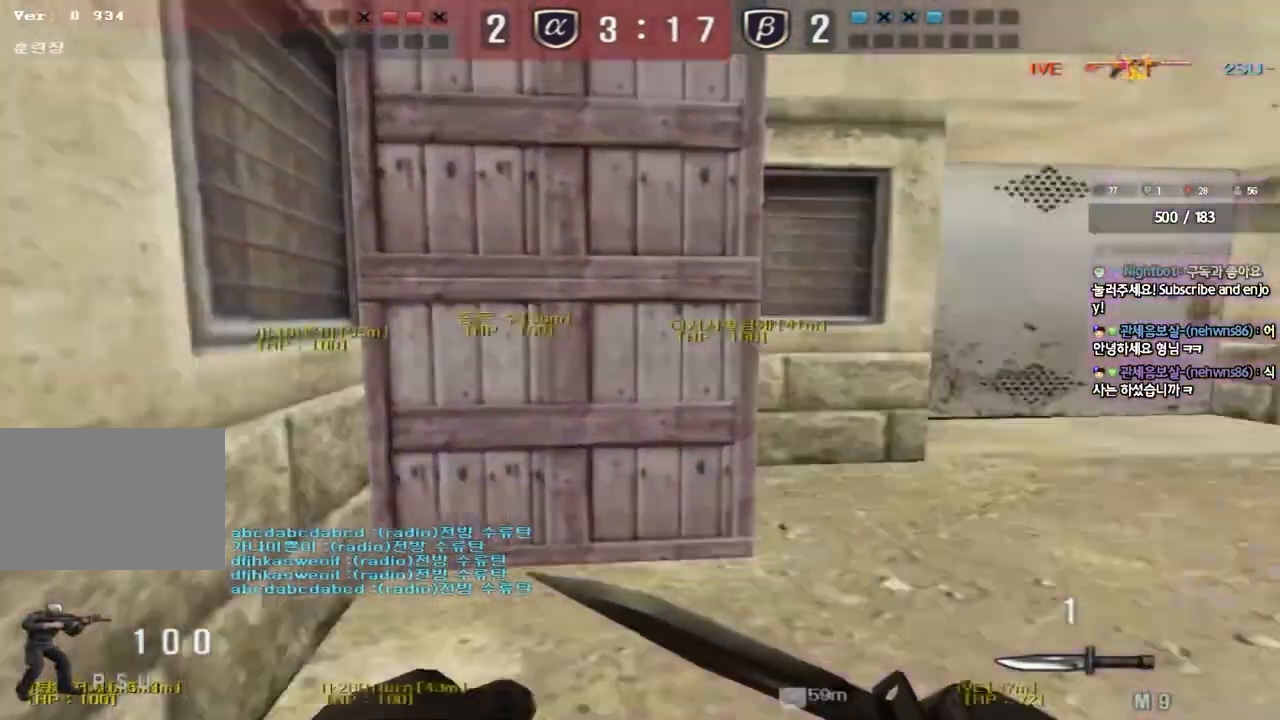
{"keys": ["d", "w"], "events": []}
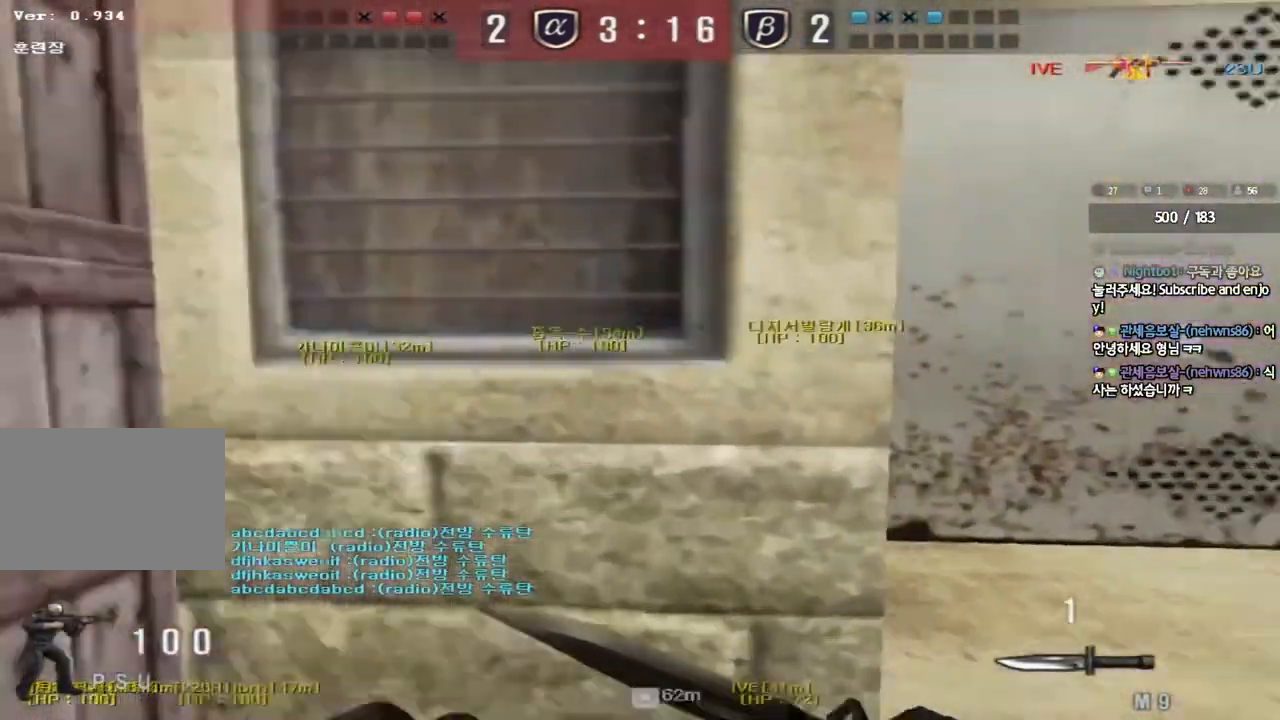
{"keys": ["w"], "events": [[483, "d", "up"]]}
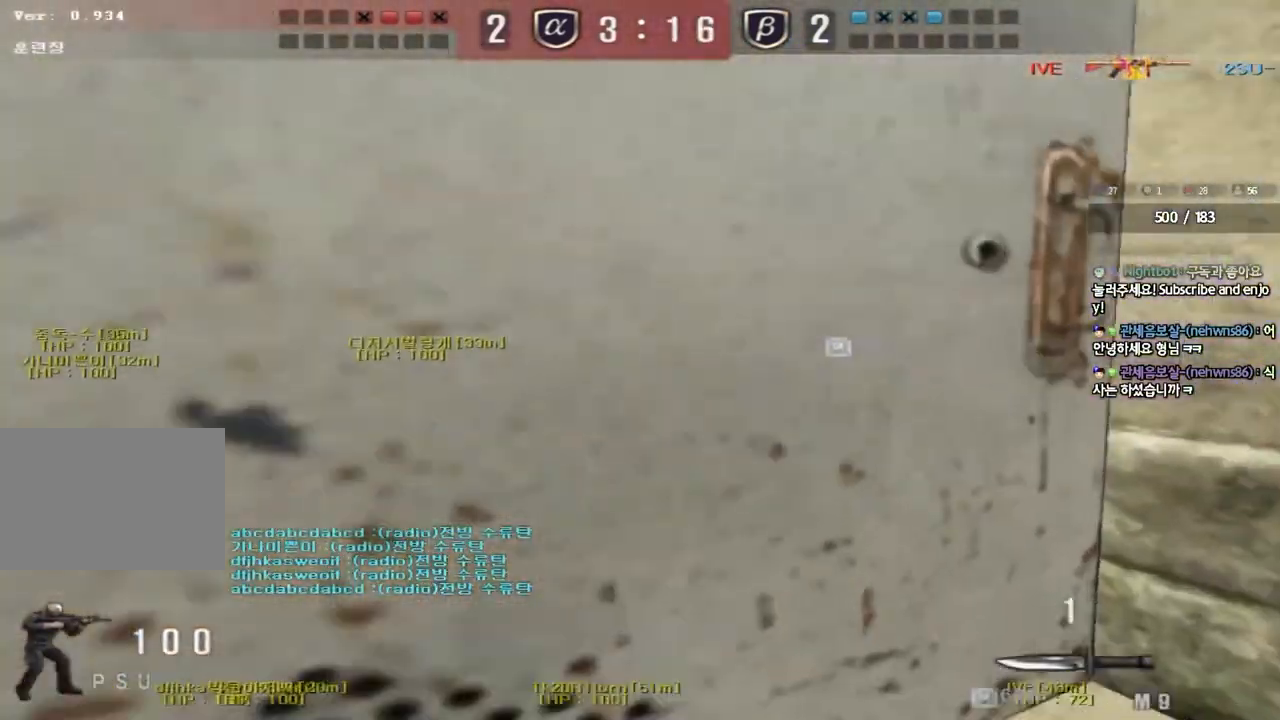
{"keys": ["d", "w"], "events": [[33, "a", "down"], [200, "w", "up"], [217, "ctrl", "down"], [233, "a", "up"], [300, "d", "down"], [300, "w", "down"], [333, "ctrl", "up"]]}
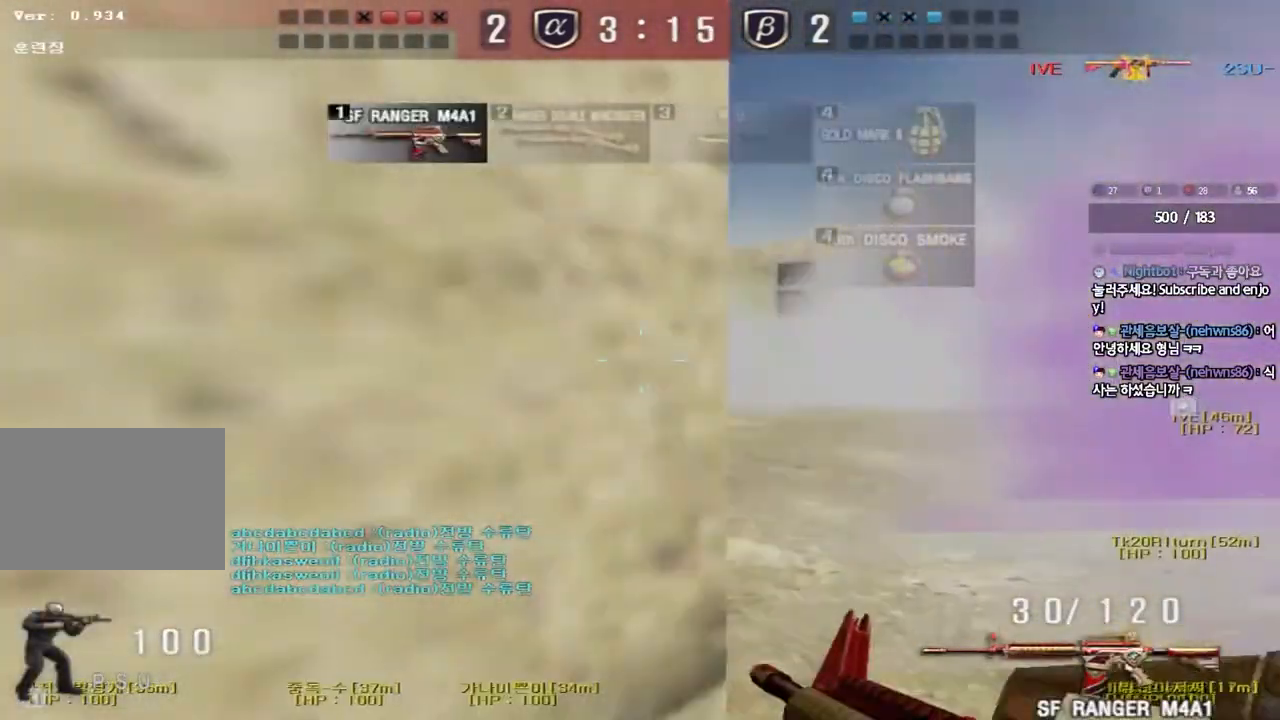
{"keys": ["a", "w"], "events": [[33, "d", "up"], [50, "a", "down"], [233, "ctrl", "down"], [250, "w", "up"], [267, "a", "up"], [350, "ctrl", "up"], [367, "a", "down"], [367, "w", "down"]]}
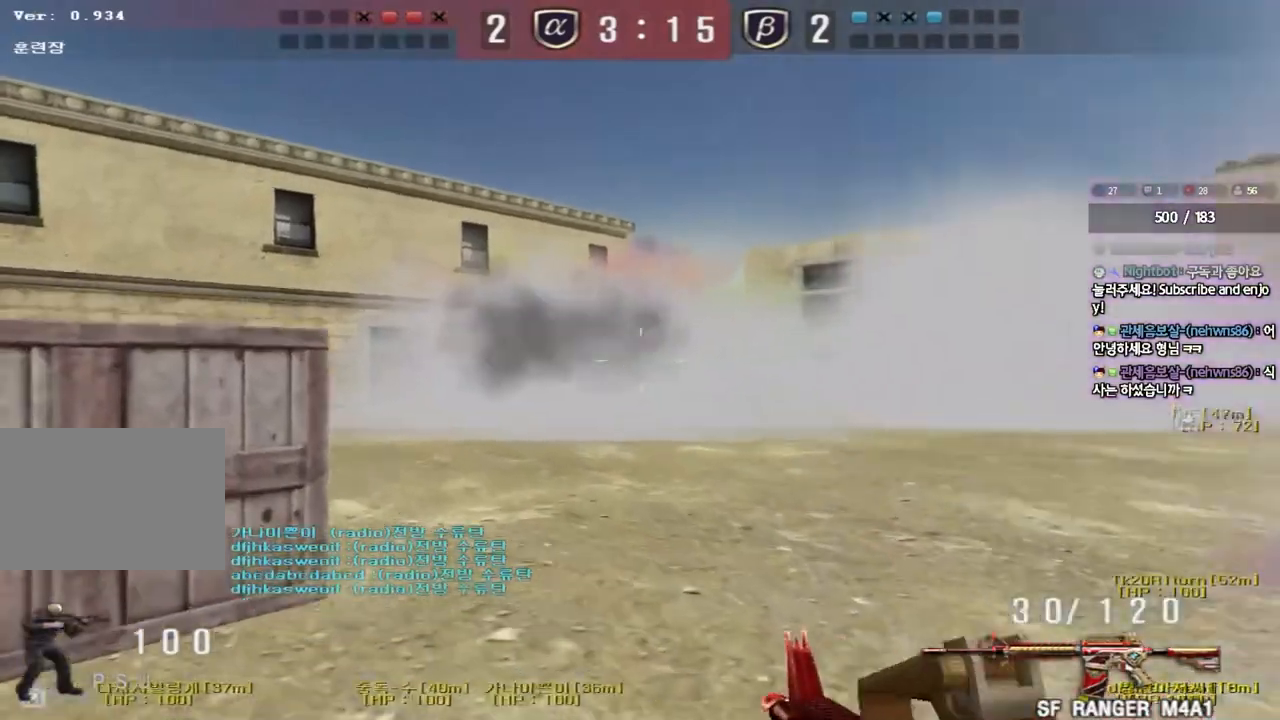
{"keys": ["d", "w"], "events": [[133, "w", "up"], [150, "ctrl", "down"], [167, "a", "up"], [233, "w", "down"], [250, "ctrl", "up"], [250, "d", "down"]]}
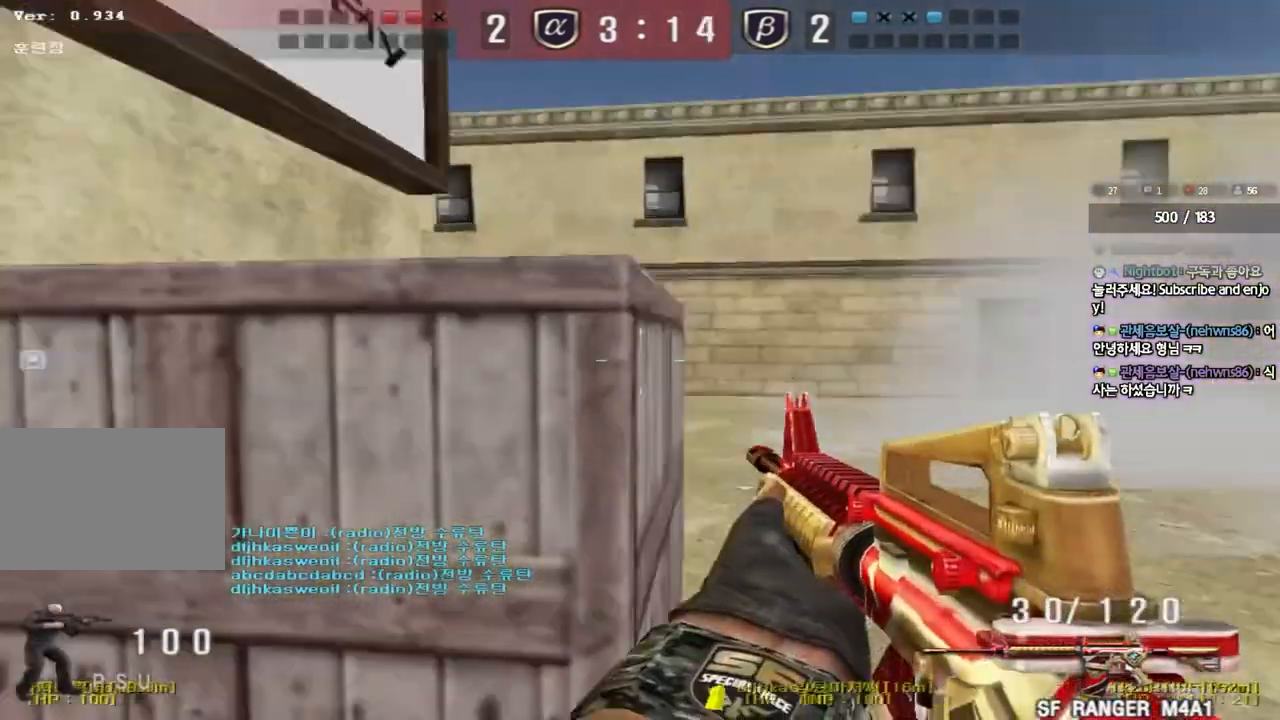
{"keys": ["d", "w"], "events": [[133, "ctrl", "down"], [150, "d", "up"], [167, "w", "up"], [217, "ctrl", "up"], [233, "d", "down"], [233, "w", "down"], [383, "d", "up"], [400, "ctrl", "down"], [400, "w", "up"], [450, "ctrl", "up"], [467, "w", "down"], [483, "d", "down"]]}
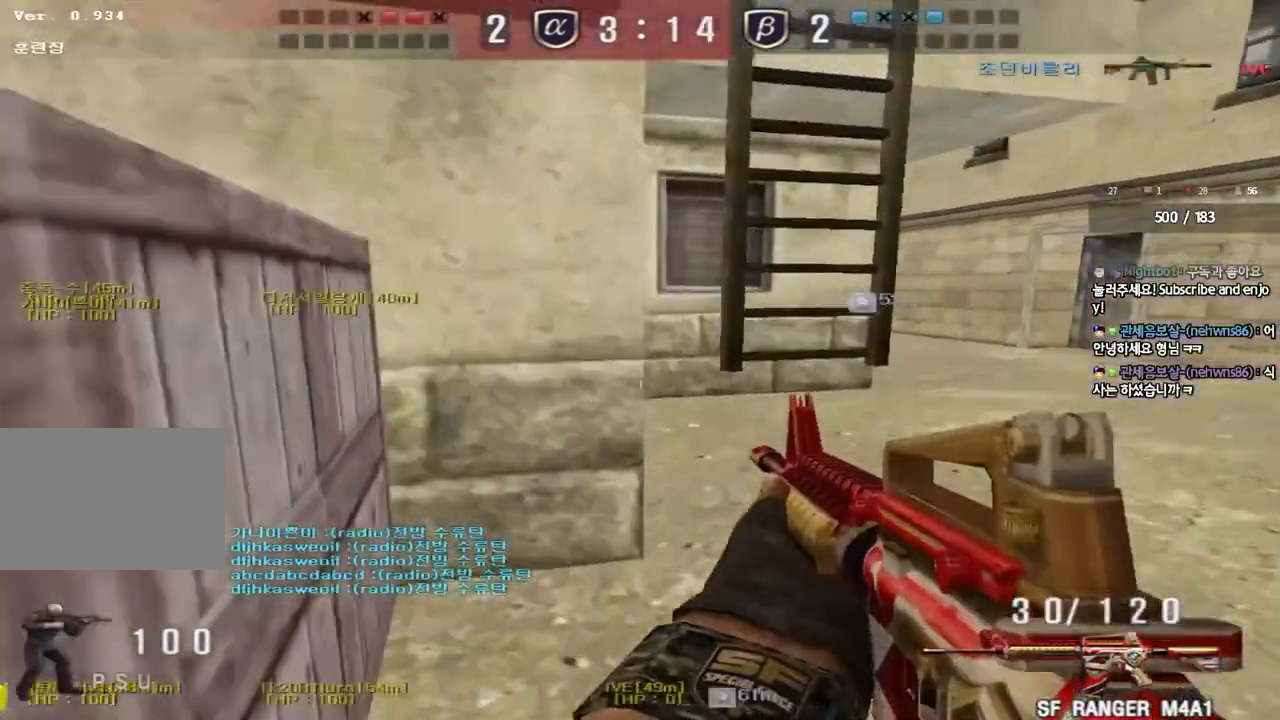
{"keys": ["a", "w"], "events": [[133, "d", "up"], [183, "a", "down"]]}
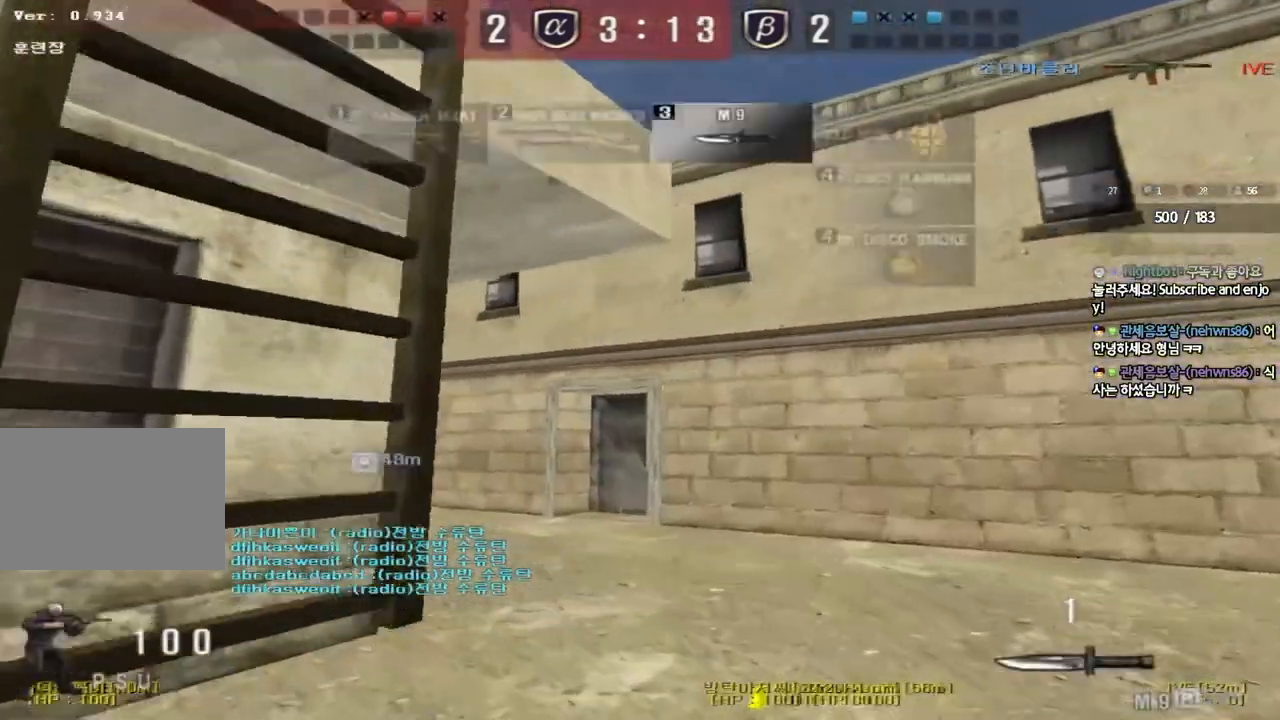
{"keys": ["w"], "events": [[83, "a", "up"], [117, "space", "down"], [200, "space", "up"]]}
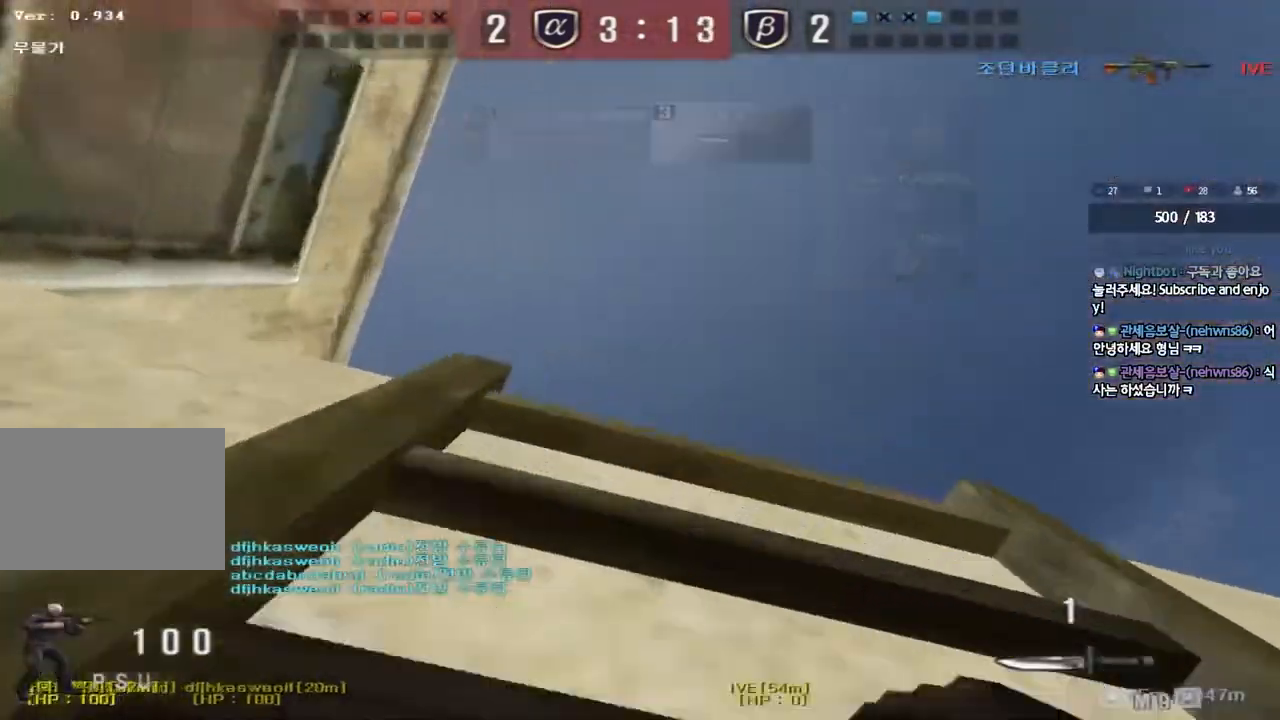
{"keys": ["a", "w"], "events": [[150, "a", "down"]]}
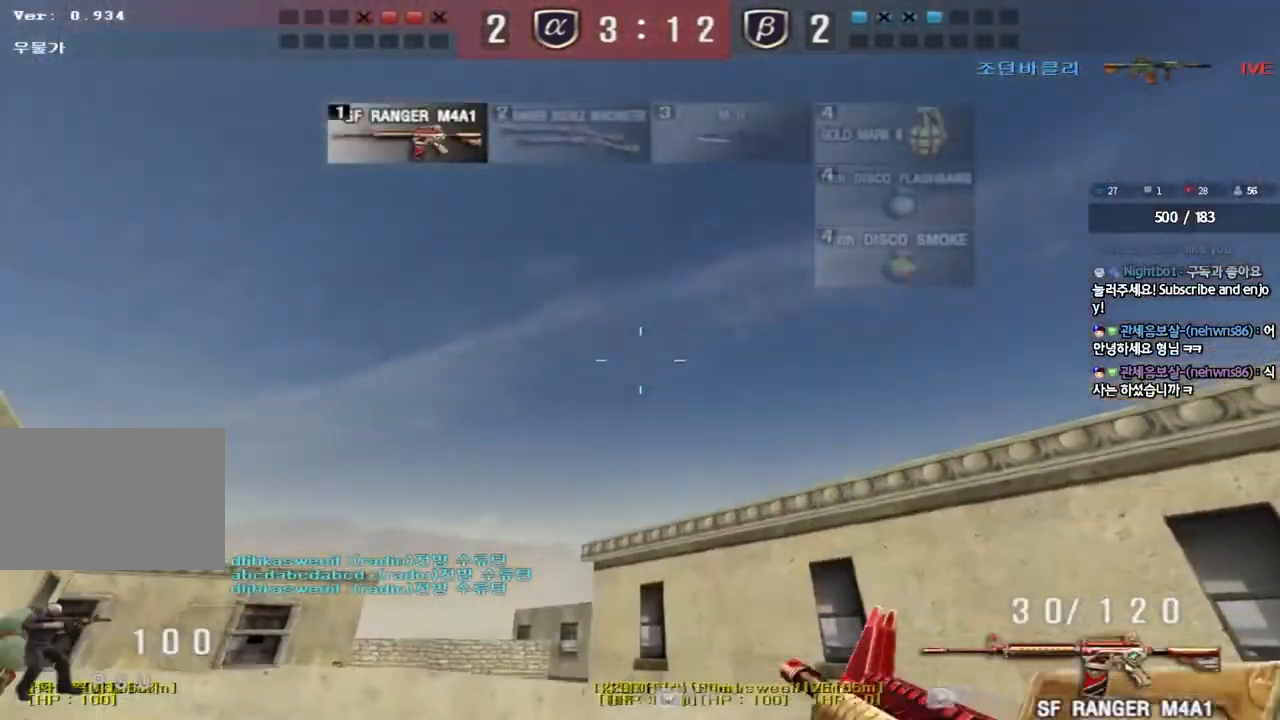
{"keys": [], "events": [[50, "shift", "down"], [50, "w", "up"], [67, "a", "up"], [83, "space", "down"], [200, "space", "up"], [267, "shift", "up"]]}